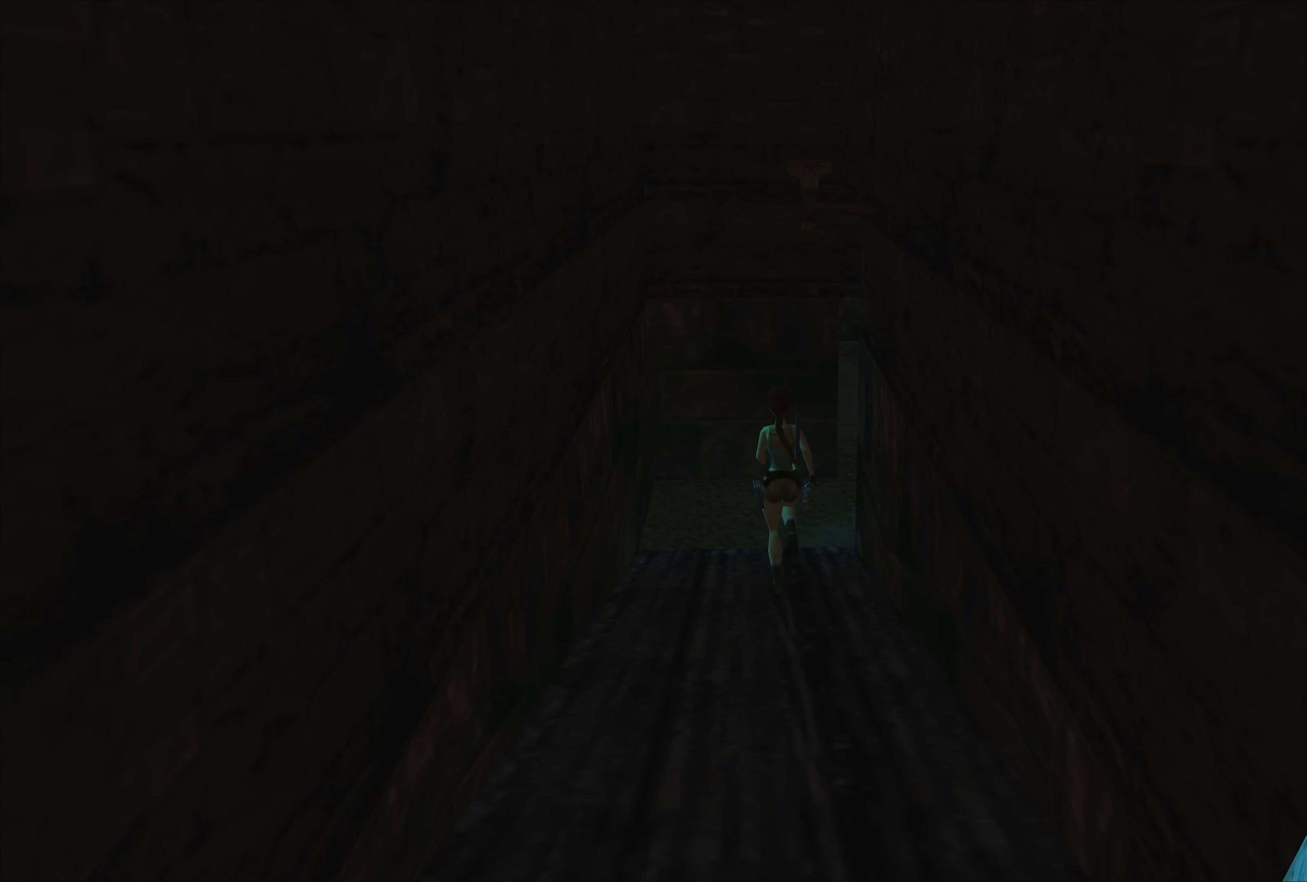
Gameplay with a controller (PlayStation layout); each line is a JSON object with the inputs held at the frame after it. "events" lists button and stick changes between this image and that frame as [ms after this image, input, new state], when the widget could be followed in between. Not read: L2 L3 R2 R3.
{"buttons": [], "left_stick": "up", "right_stick": "center", "events": []}
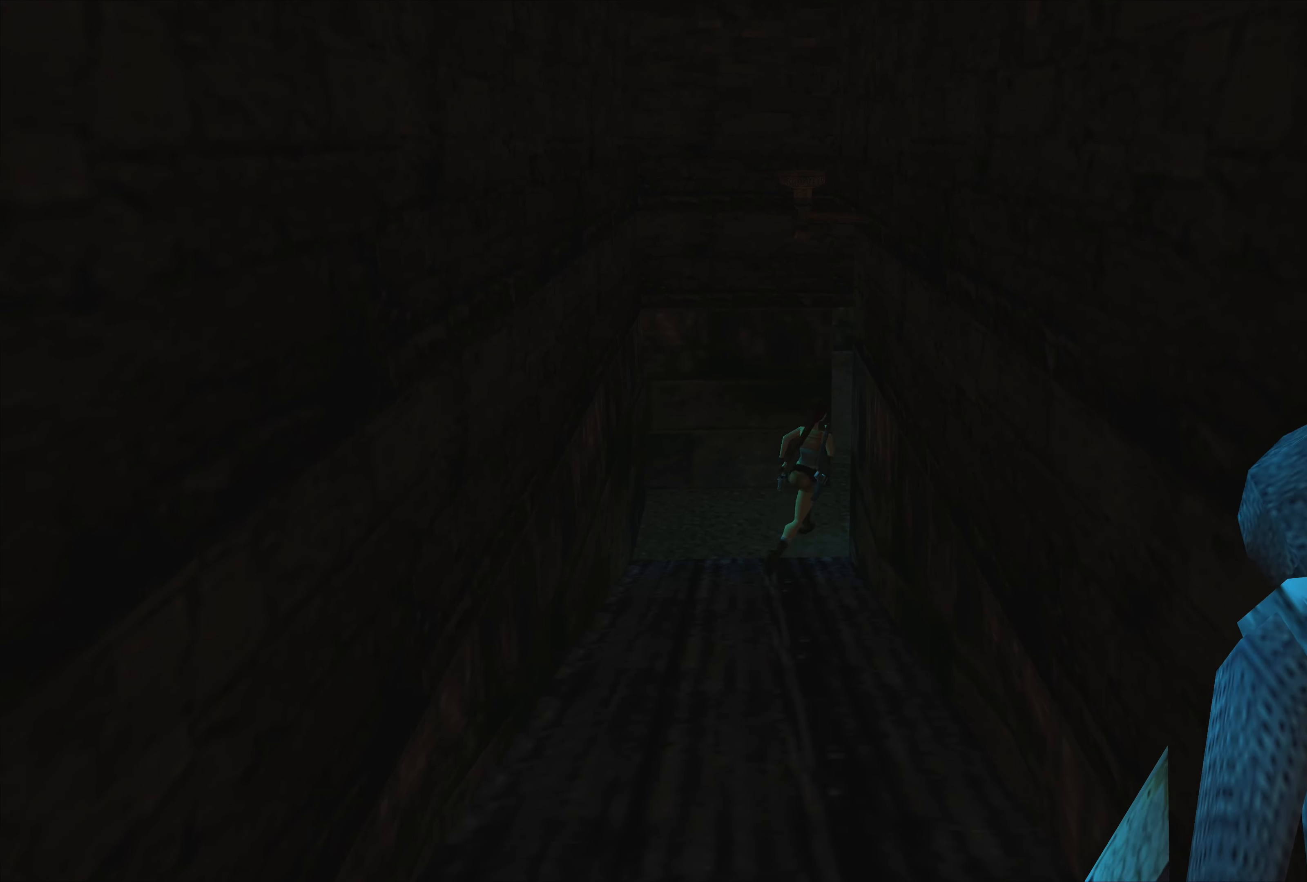
{"buttons": [], "left_stick": "up", "right_stick": "center", "events": []}
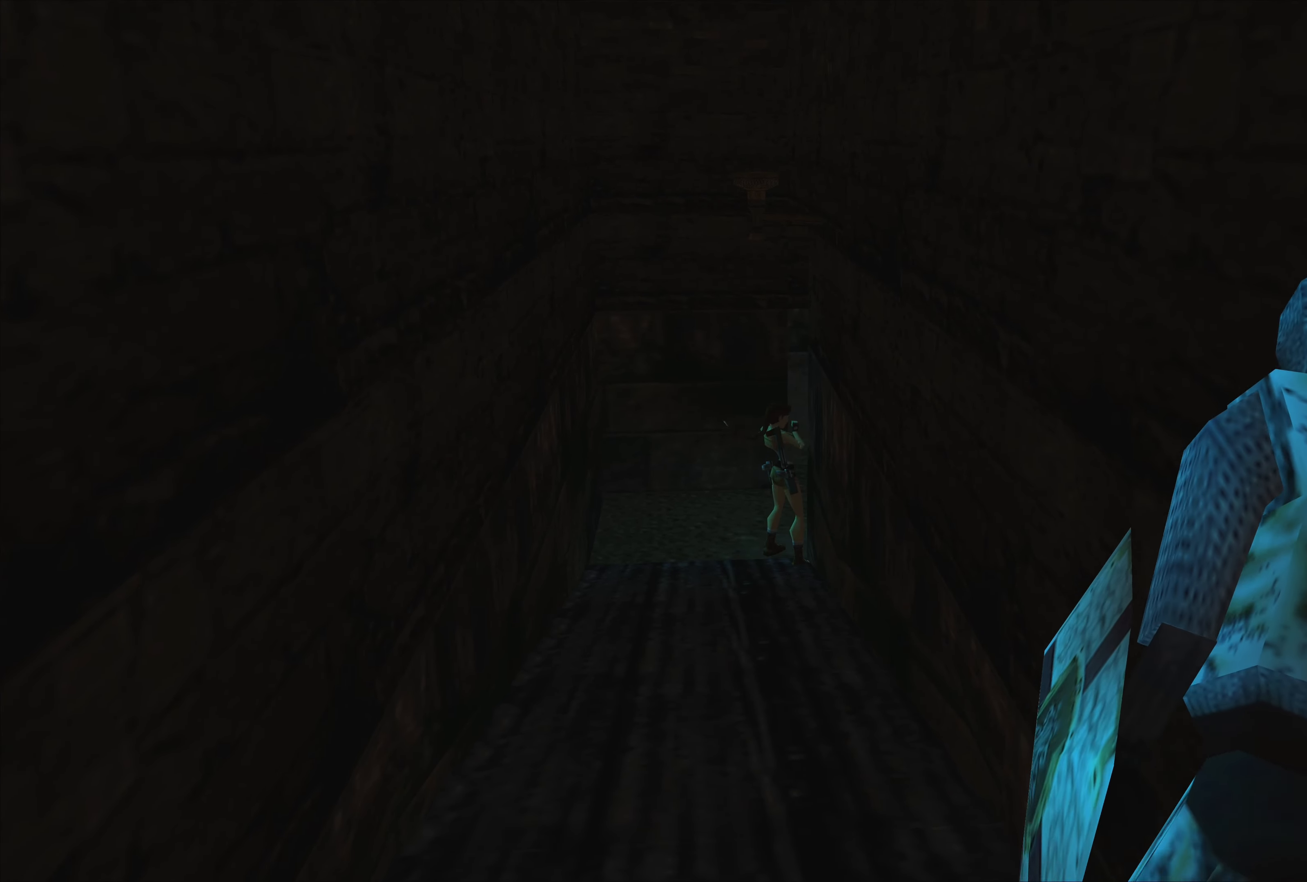
{"buttons": [], "left_stick": "up-left", "right_stick": "center", "events": [[33, "left_stick", "up-left"]]}
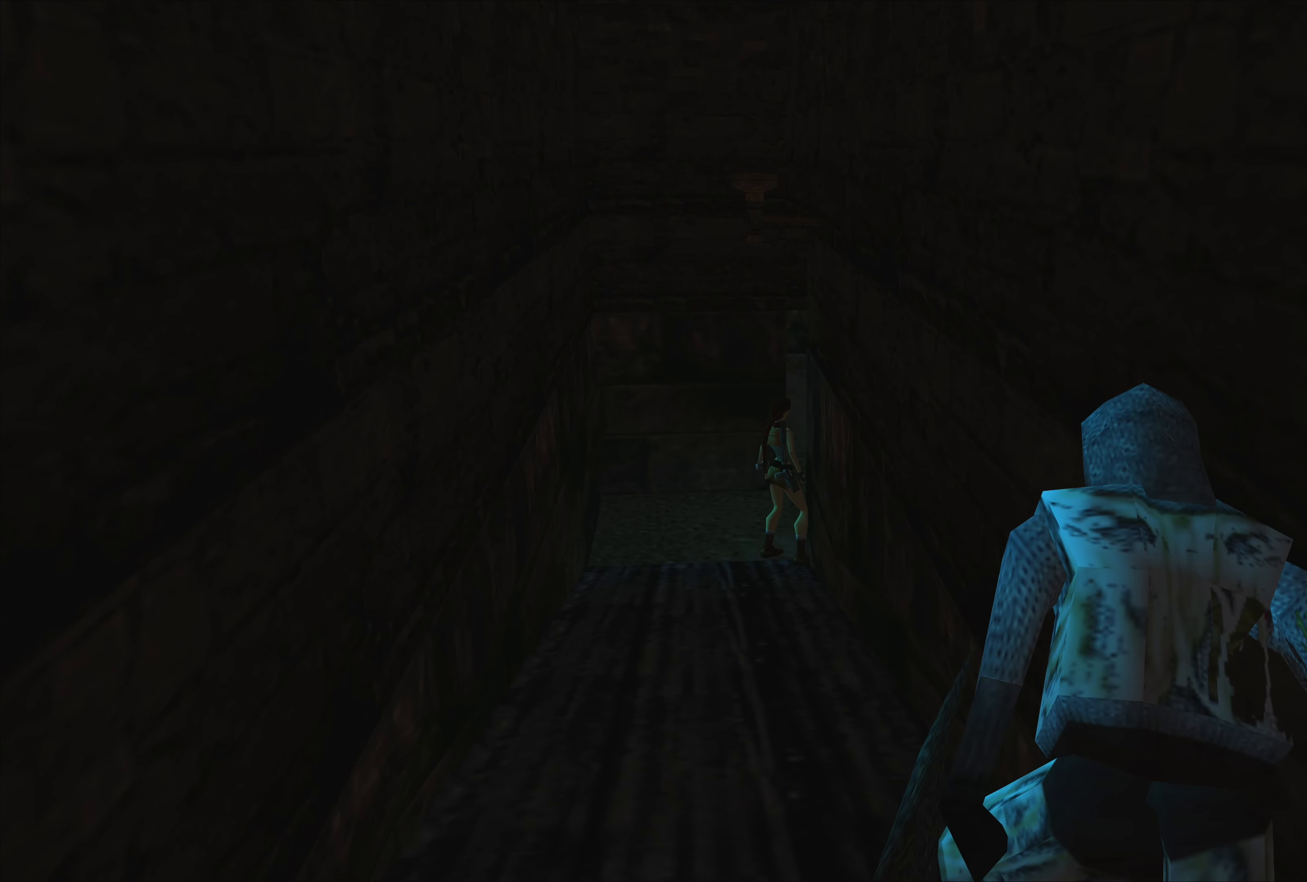
{"buttons": [], "left_stick": "up", "right_stick": "center", "events": [[133, "left_stick", "up"]]}
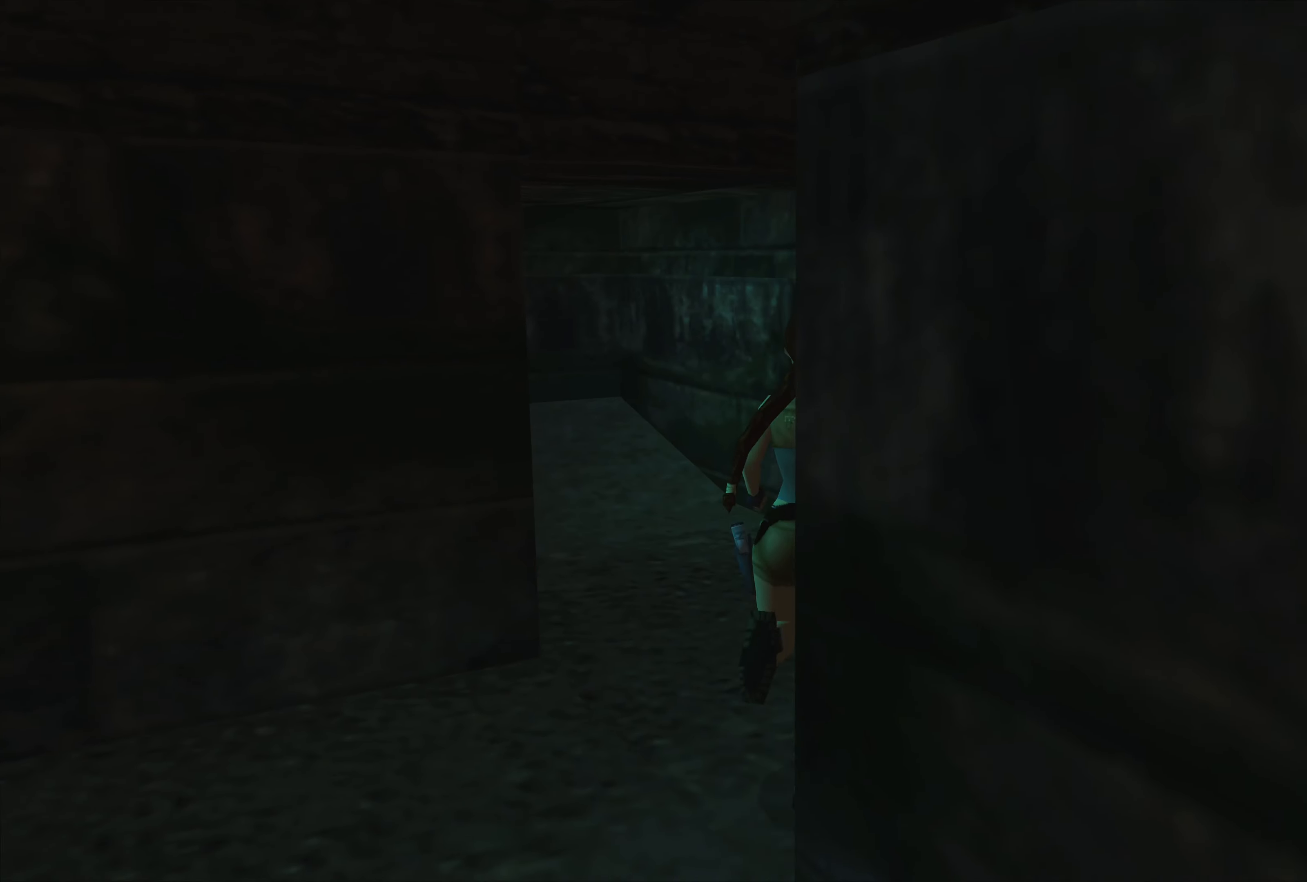
{"buttons": [], "left_stick": "up", "right_stick": "center", "events": [[116, "left_stick", "up-left"], [450, "left_stick", "up"]]}
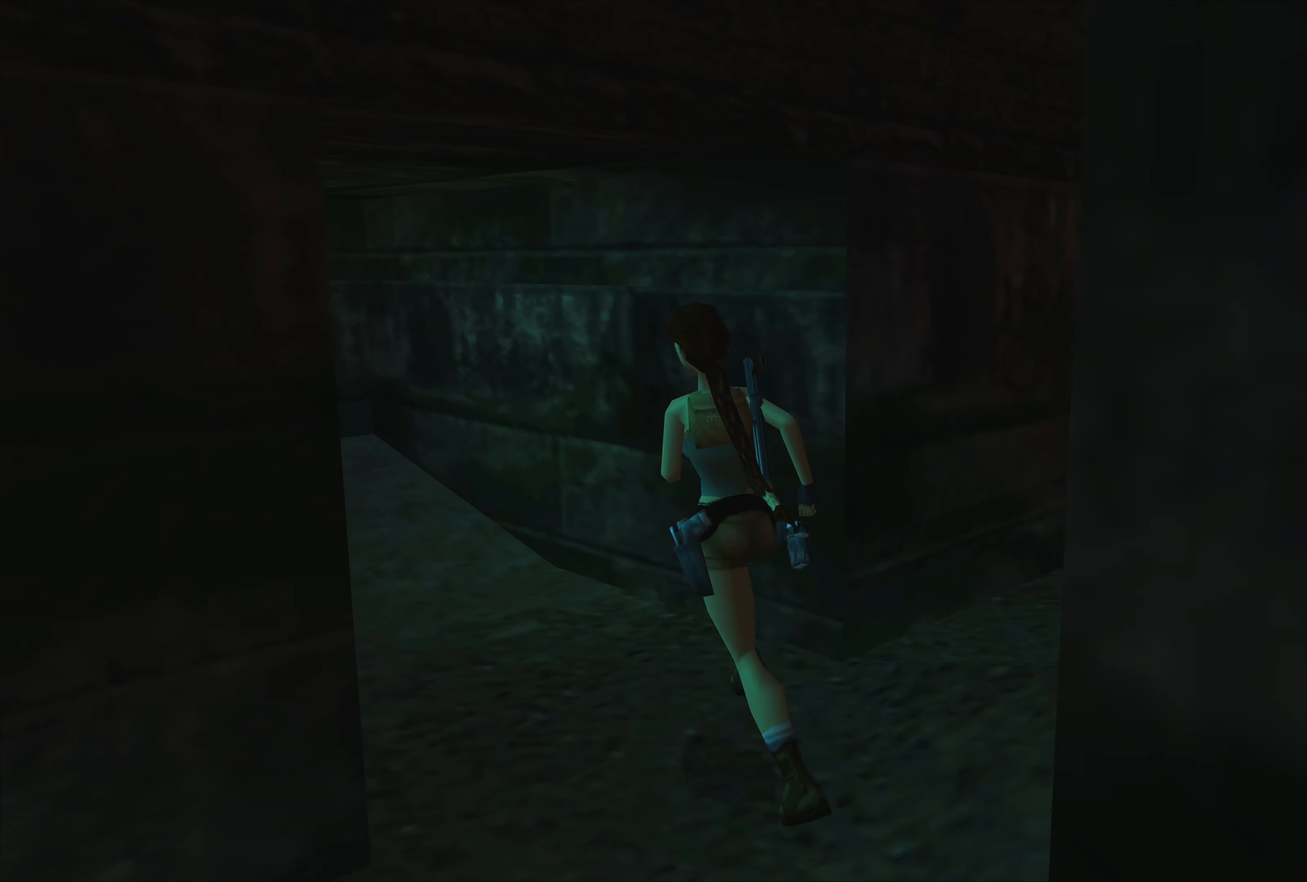
{"buttons": [], "left_stick": "right", "right_stick": "center", "events": [[133, "left_stick", "center"], [316, "left_stick", "right"]]}
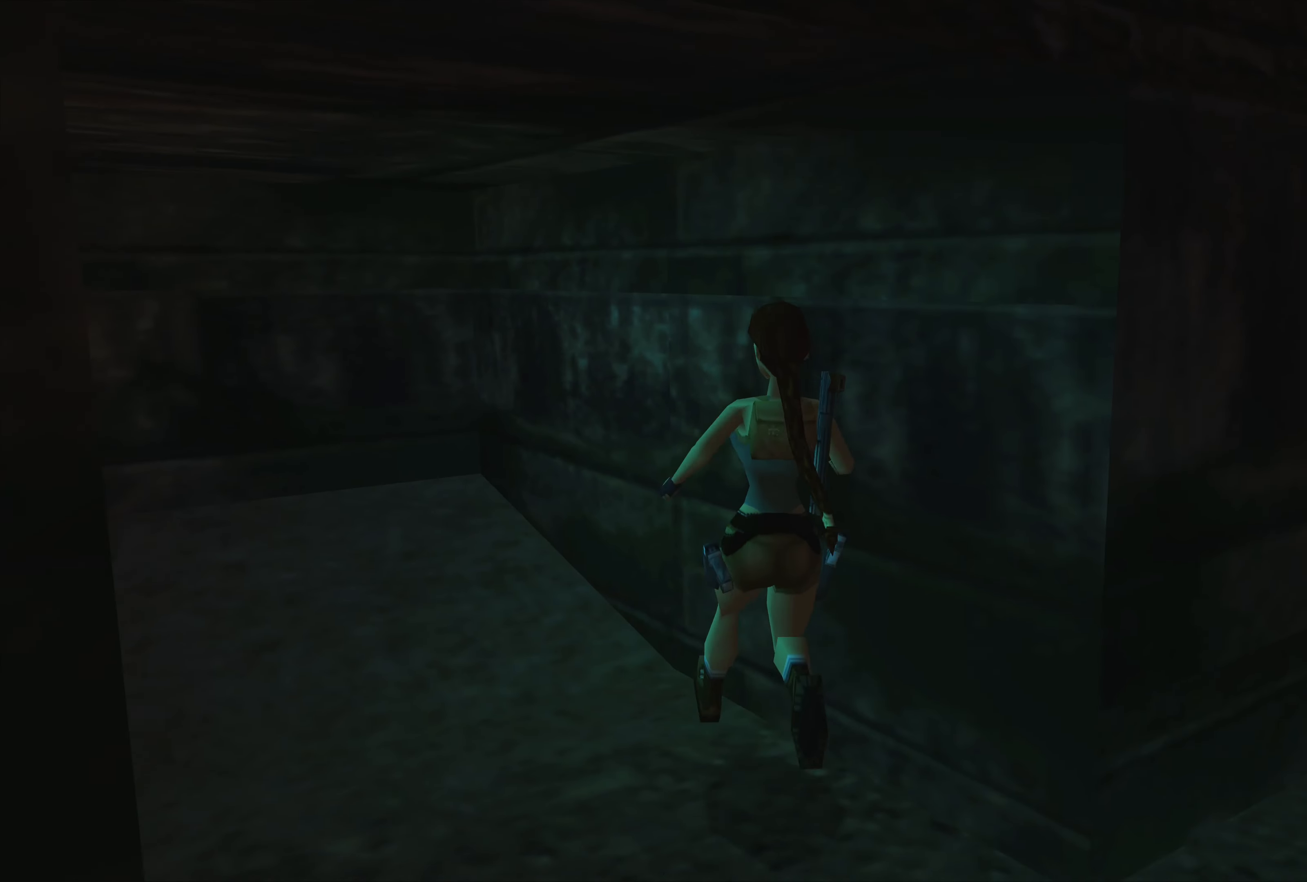
{"buttons": [], "left_stick": "right", "right_stick": "center", "events": []}
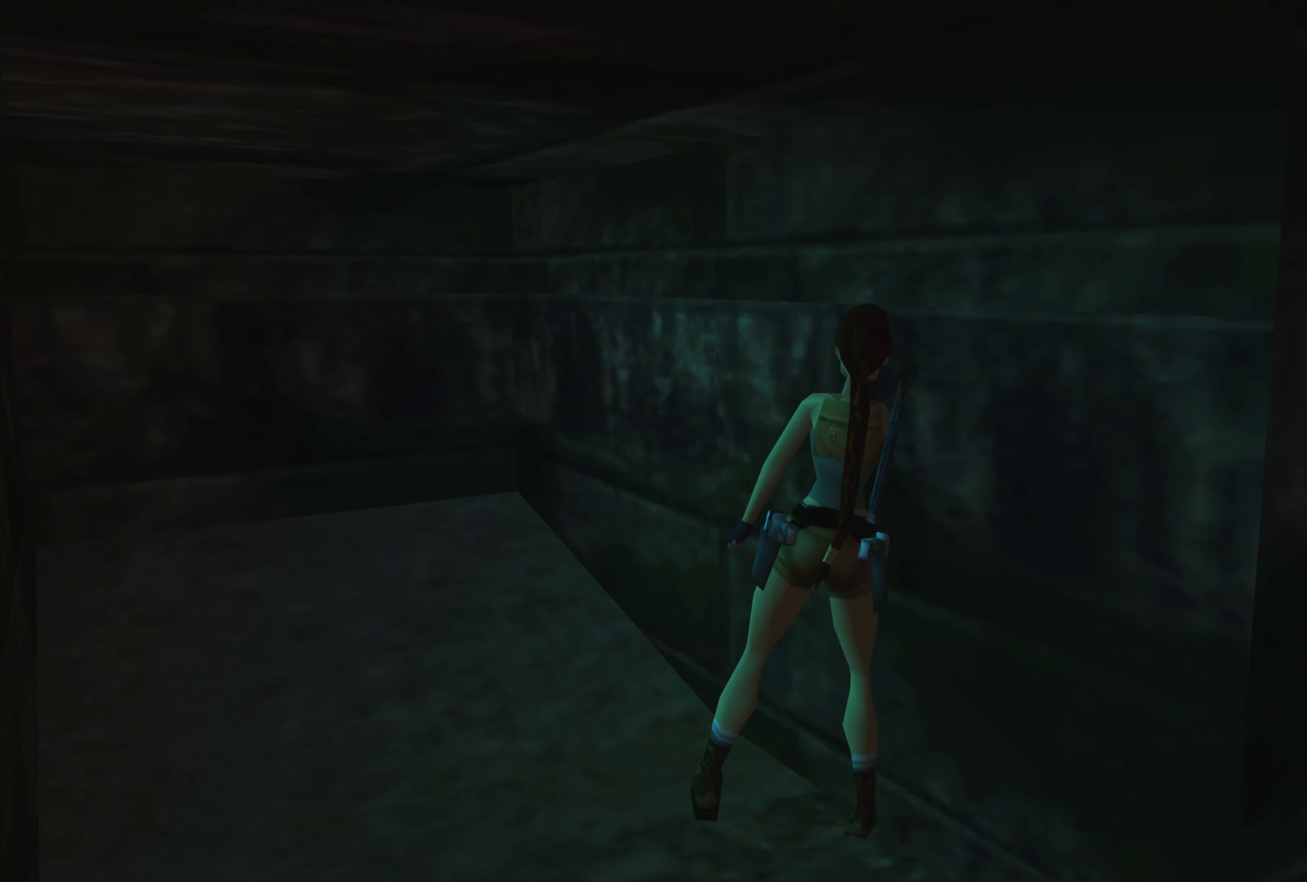
{"buttons": [], "left_stick": "center", "right_stick": "center", "events": [[466, "left_stick", "center"]]}
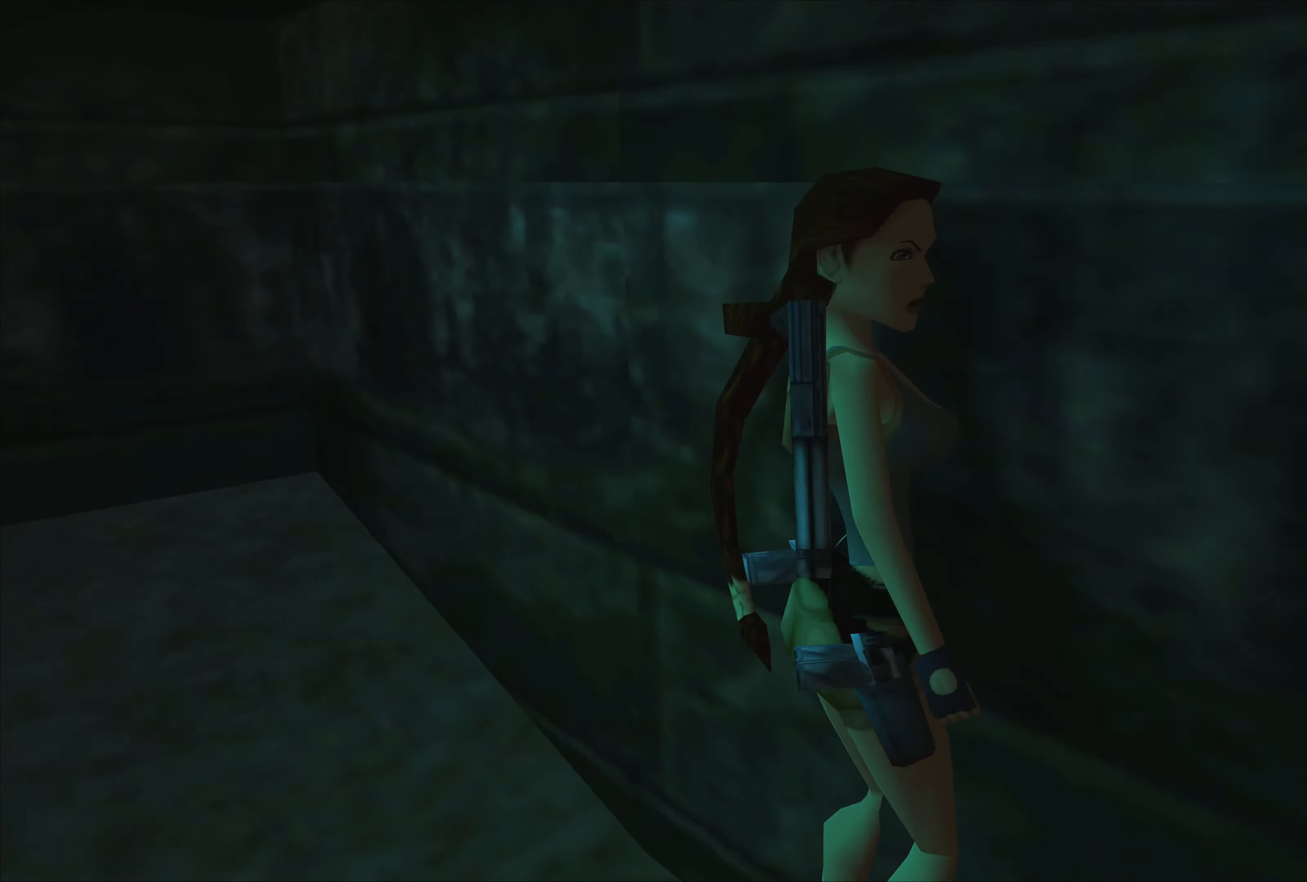
{"buttons": [], "left_stick": "center", "right_stick": "center", "events": [[333, "TRIANGLE", "down"], [483, "TRIANGLE", "up"]]}
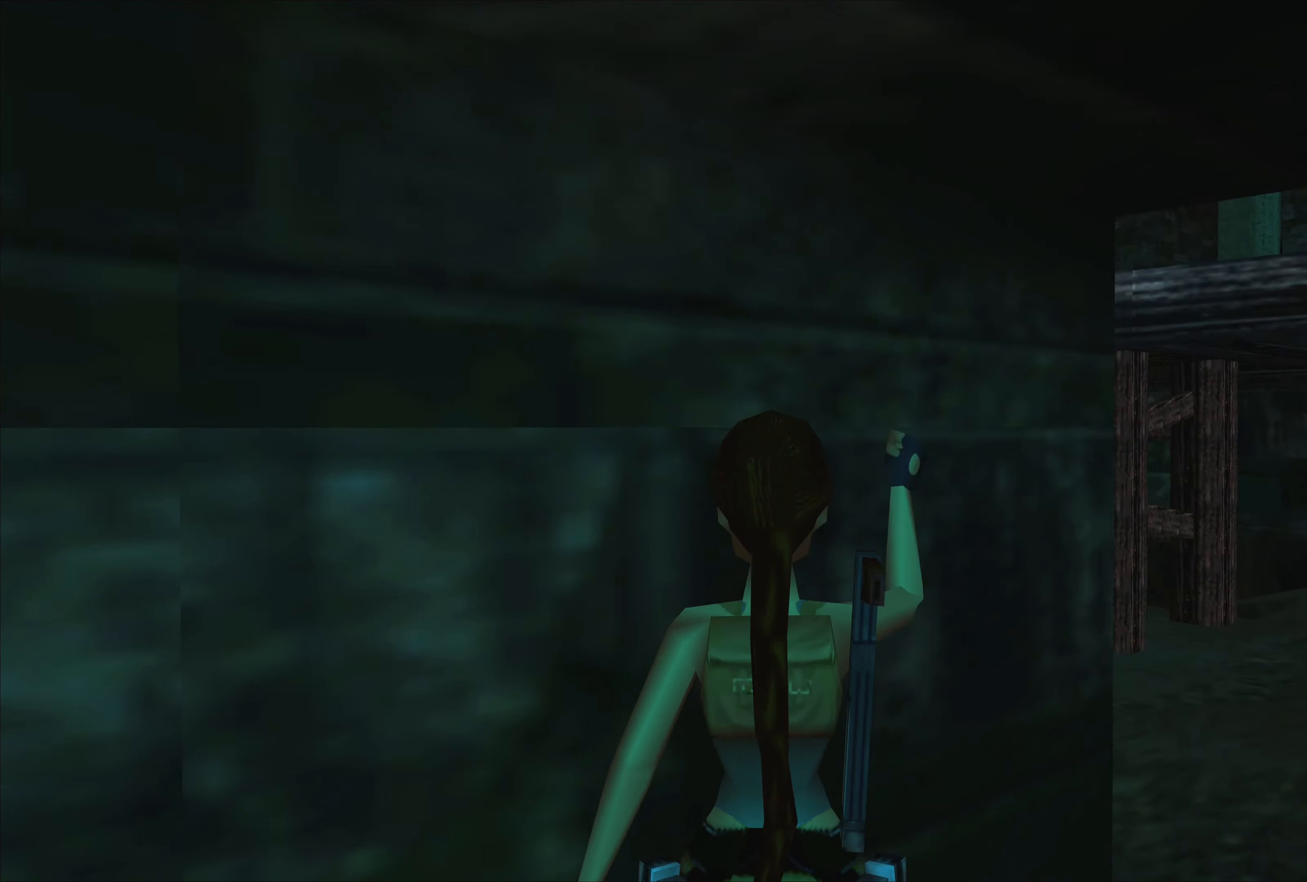
{"buttons": [], "left_stick": "center", "right_stick": "center", "events": []}
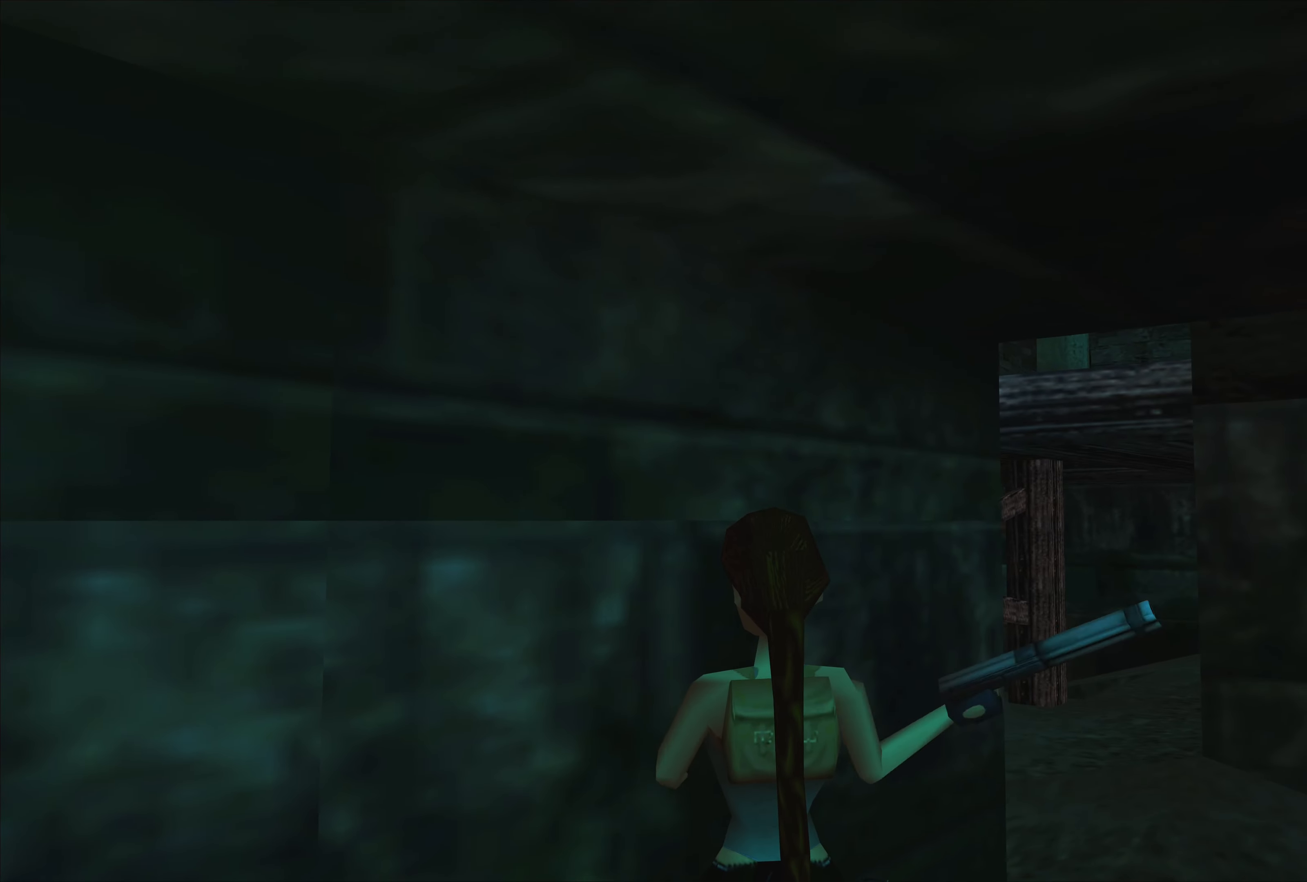
{"buttons": [], "left_stick": "center", "right_stick": "center", "events": []}
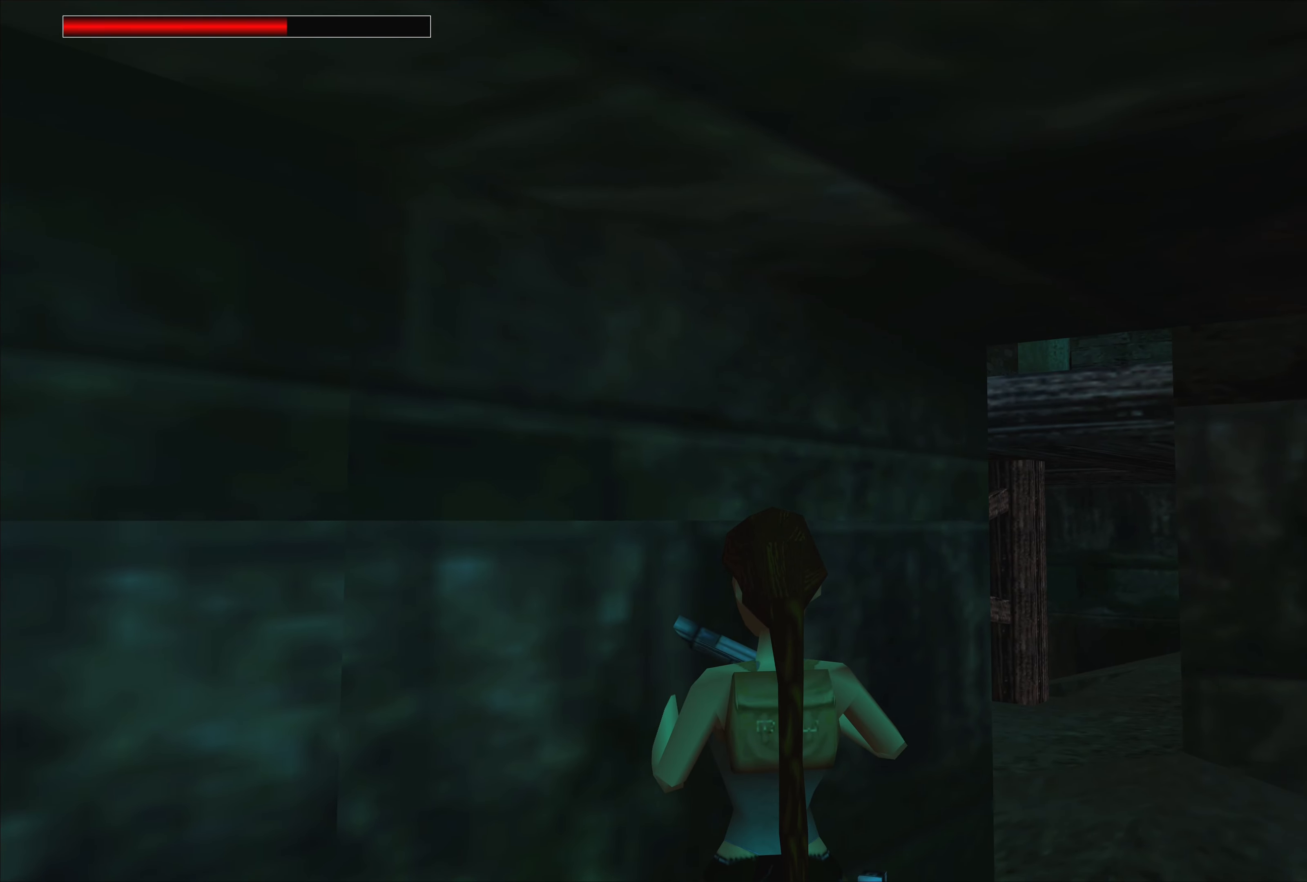
{"buttons": [], "left_stick": "up", "right_stick": "center", "events": [[83, "left_stick", "up"]]}
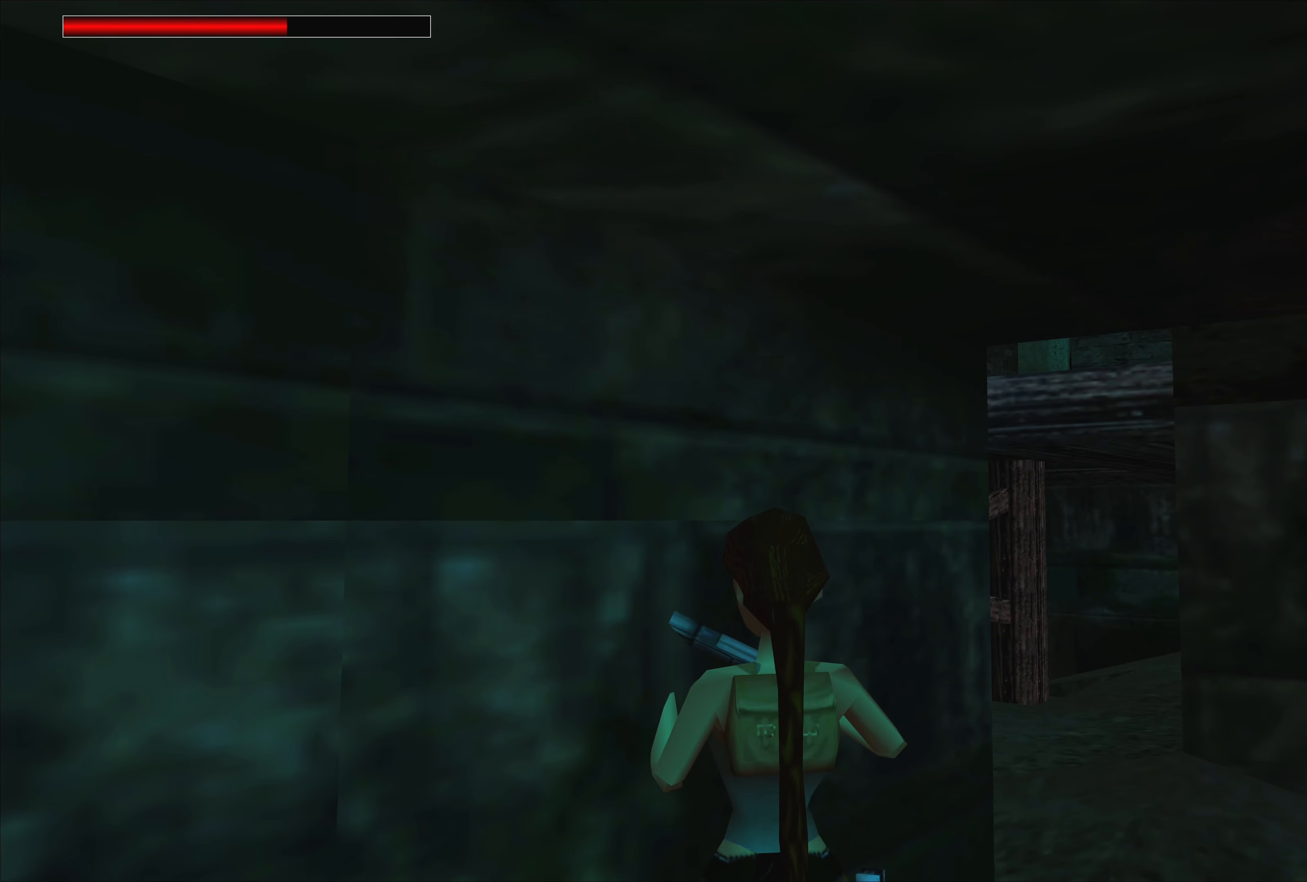
{"buttons": [], "left_stick": "up-right", "right_stick": "center", "events": [[167, "left_stick", "up-right"], [217, "TRIANGLE", "down"], [350, "TRIANGLE", "up"]]}
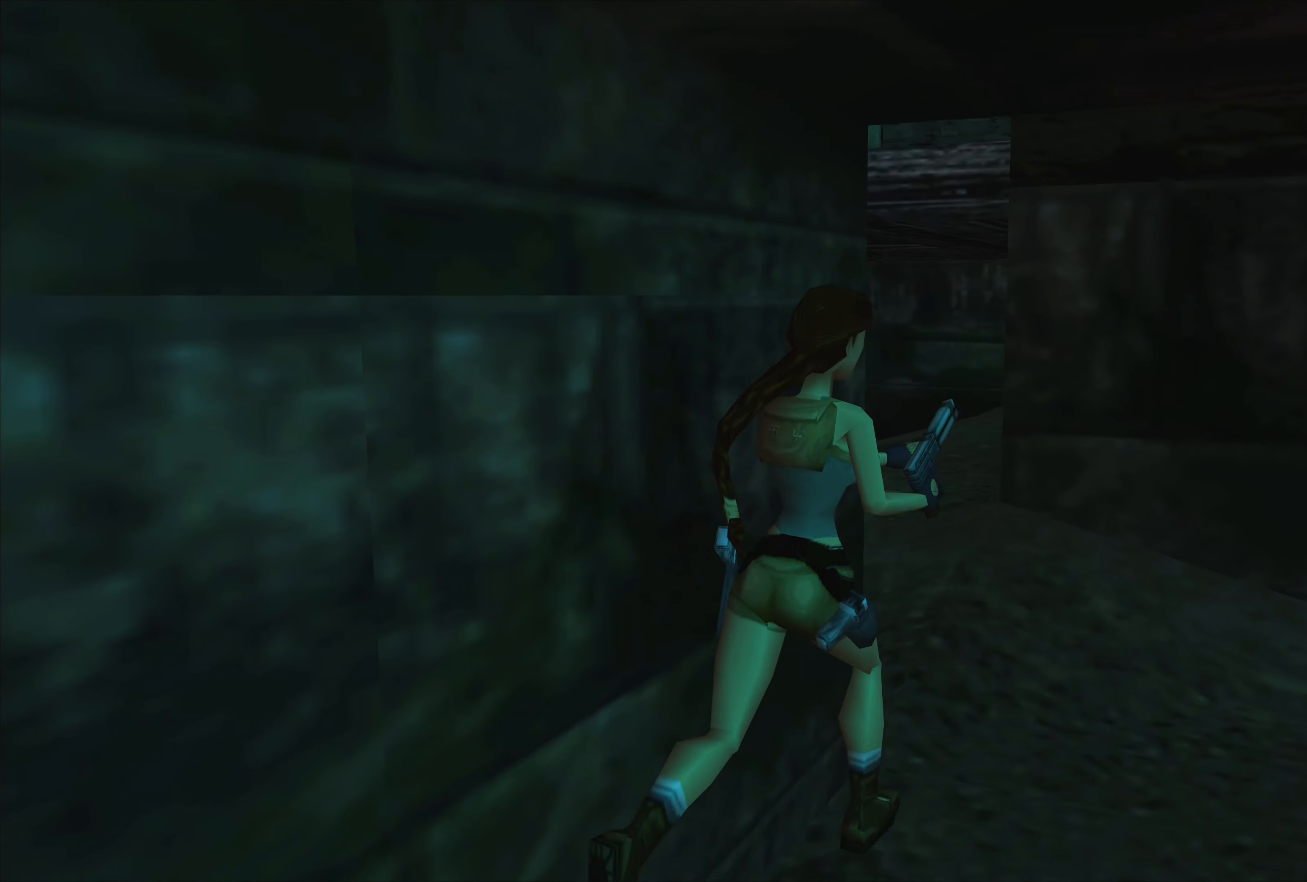
{"buttons": [], "left_stick": "up-left", "right_stick": "center", "events": [[117, "left_stick", "up"], [283, "left_stick", "up-left"]]}
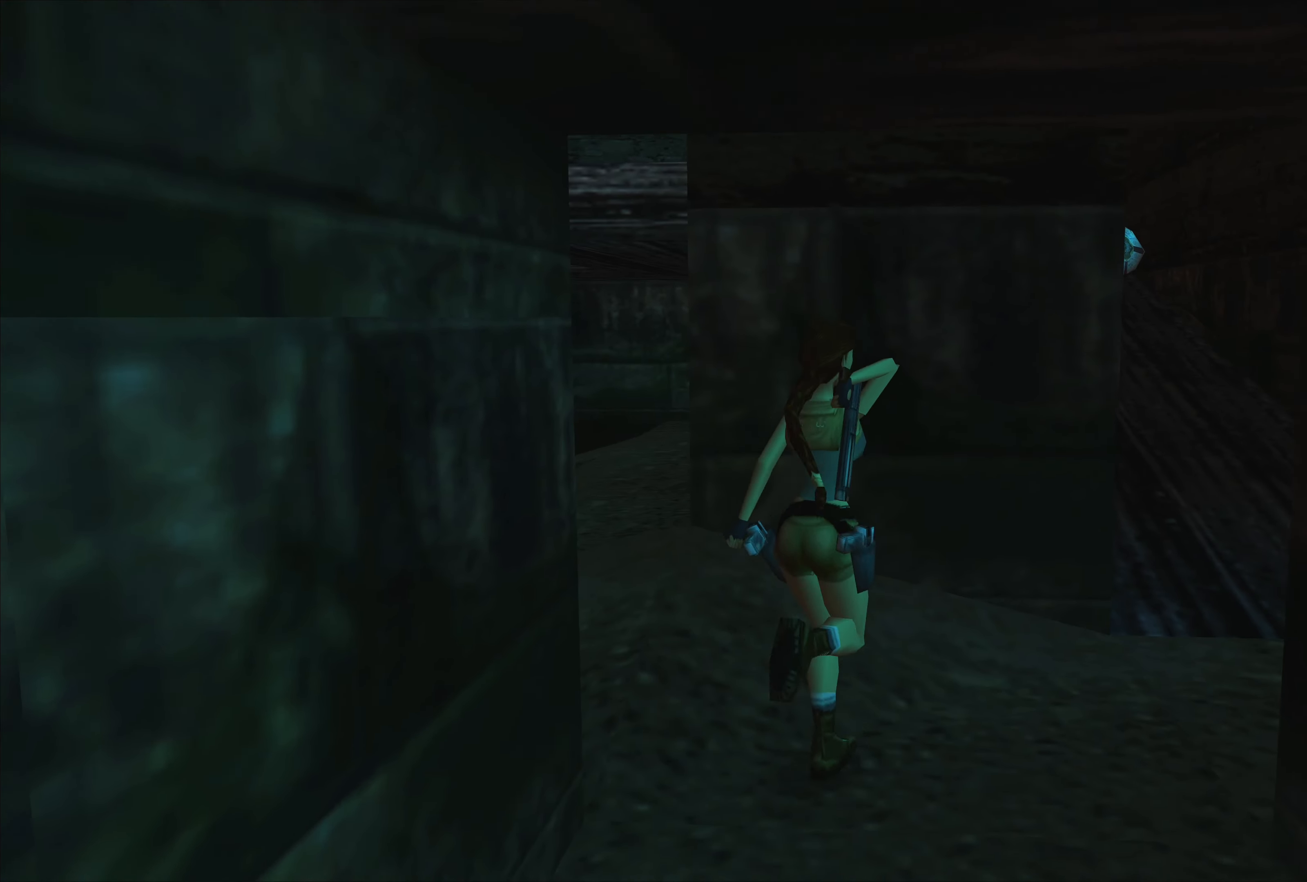
{"buttons": [], "left_stick": "up-left", "right_stick": "center", "events": []}
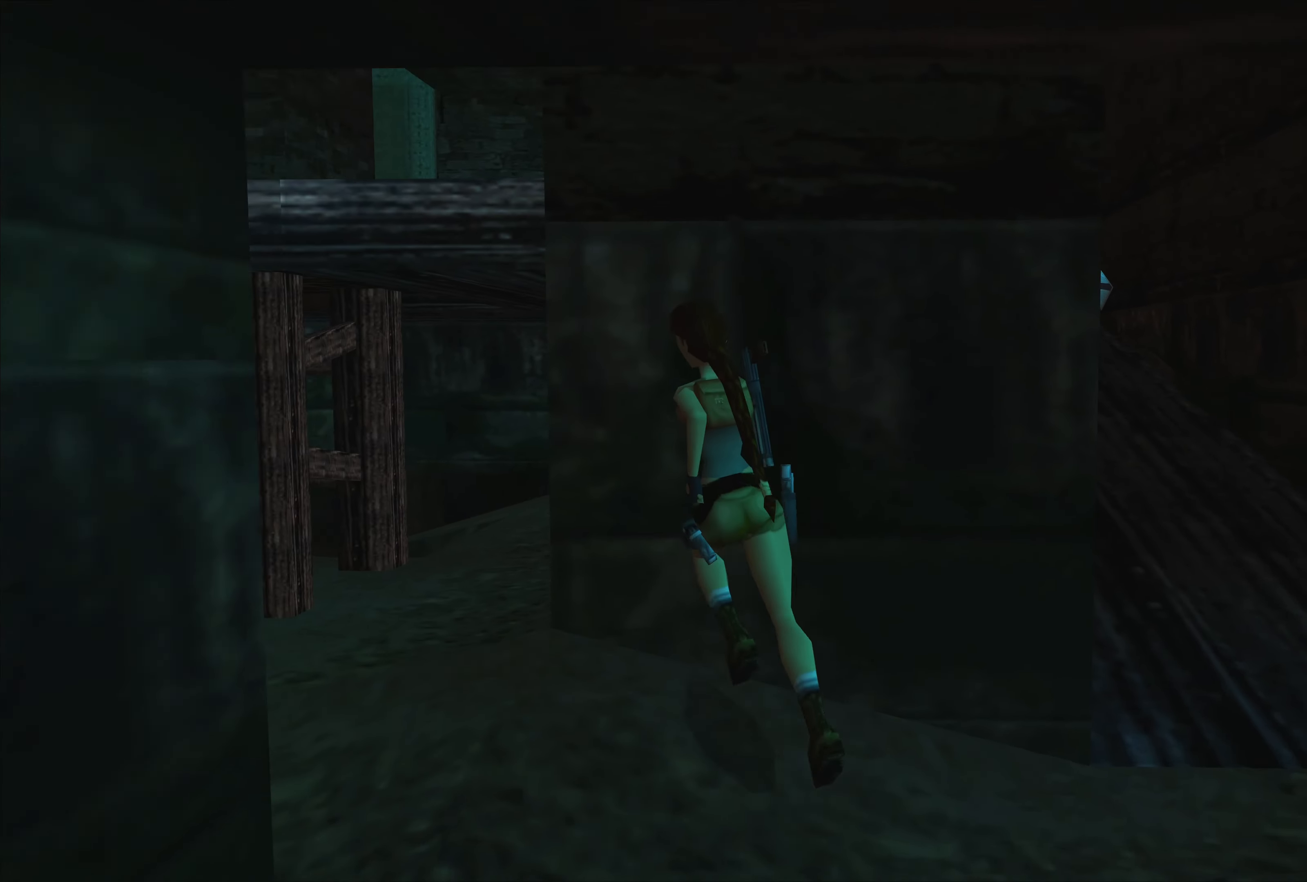
{"buttons": [], "left_stick": "center", "right_stick": "center", "events": [[250, "left_stick", "center"]]}
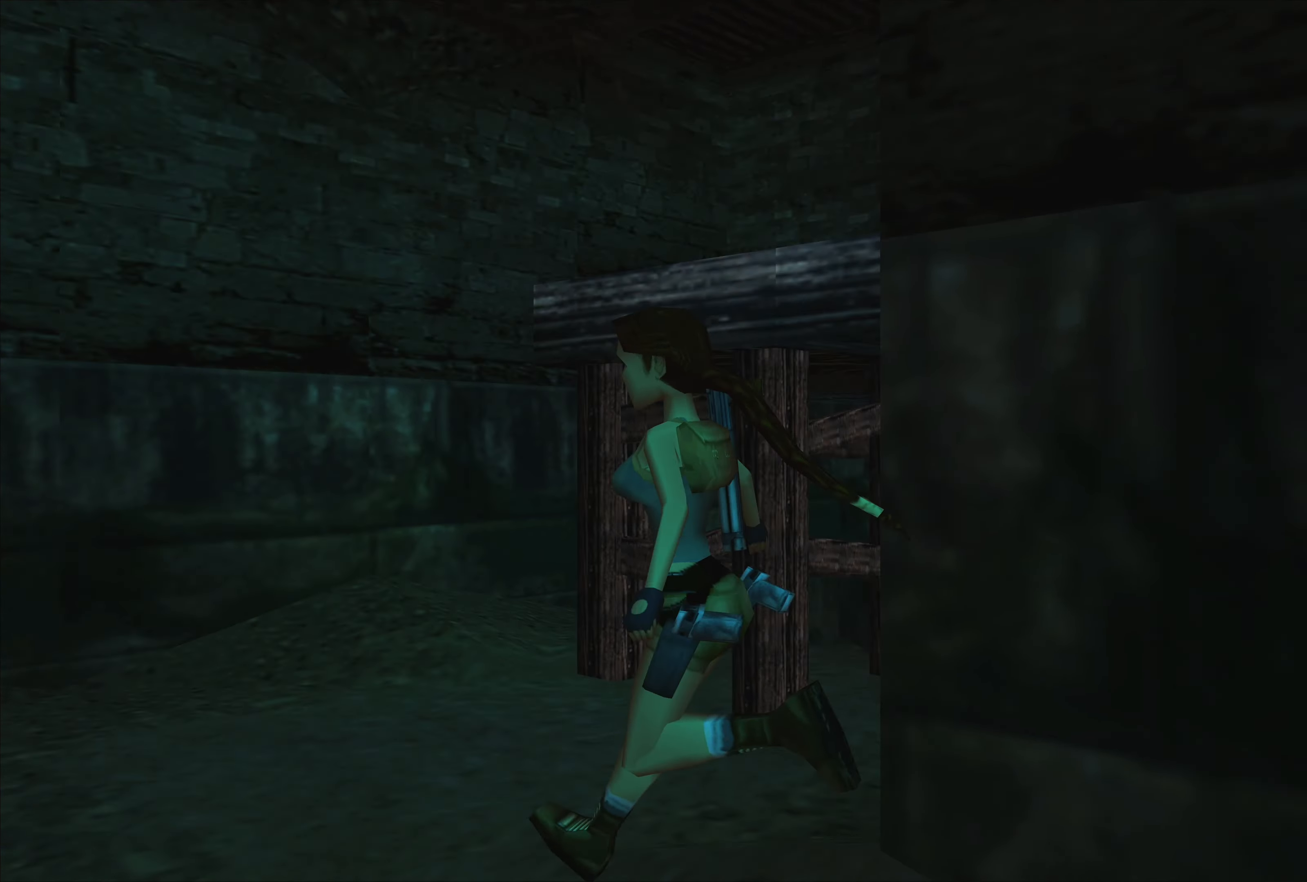
{"buttons": [], "left_stick": "up", "right_stick": "center", "events": [[117, "left_stick", "up-left"], [233, "left_stick", "up"]]}
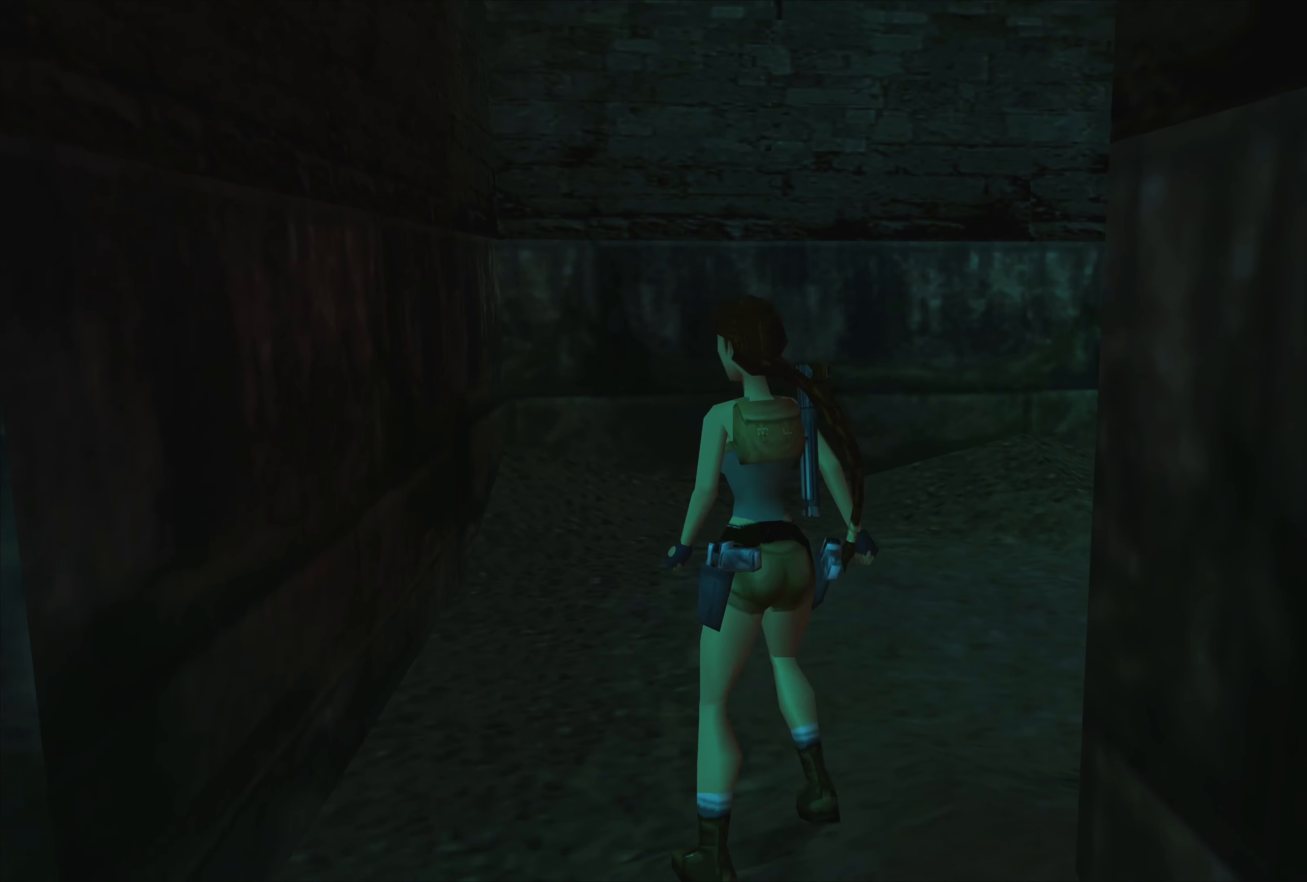
{"buttons": [], "left_stick": "up-right", "right_stick": "center", "events": [[367, "left_stick", "up-right"]]}
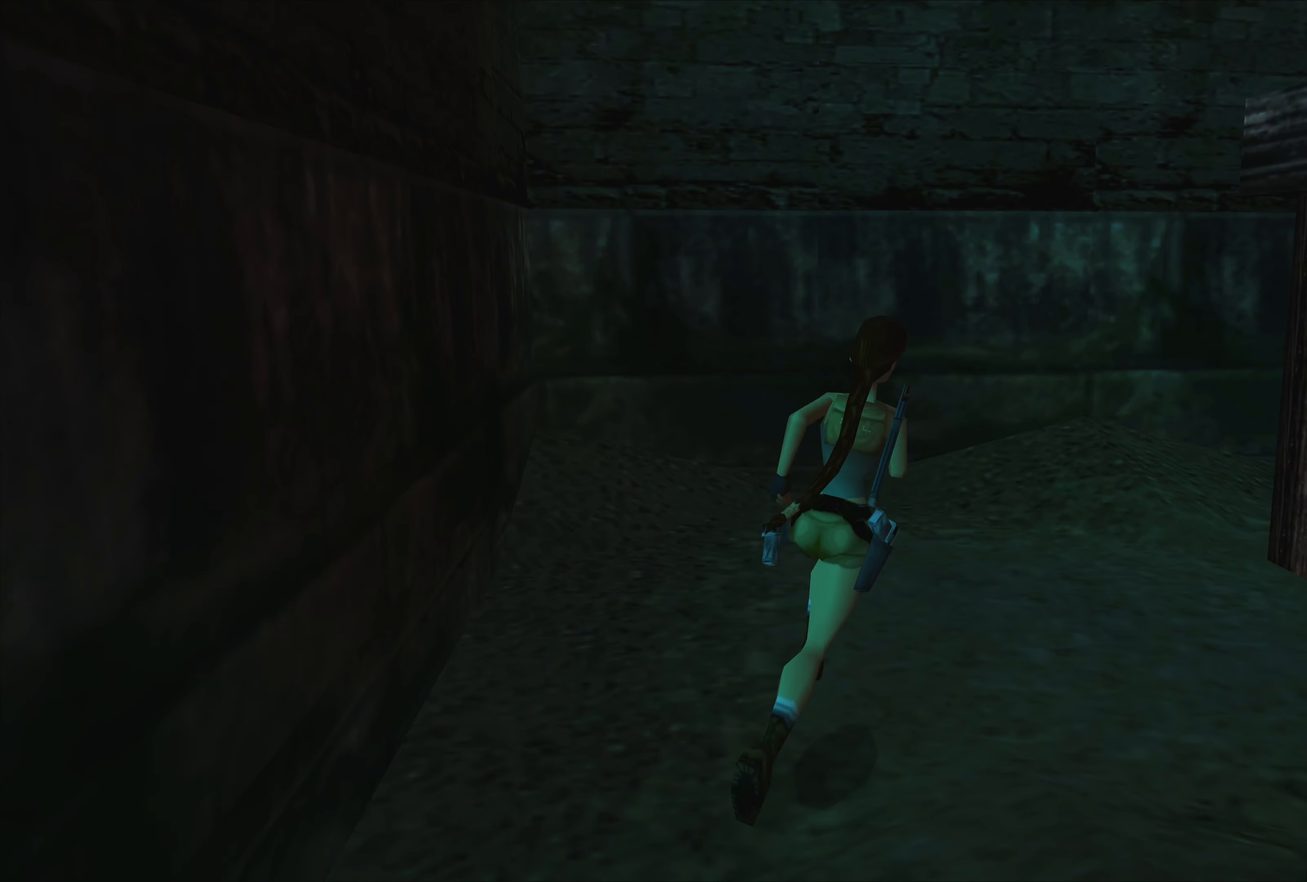
{"buttons": [], "left_stick": "center", "right_stick": "center", "events": [[233, "left_stick", "center"]]}
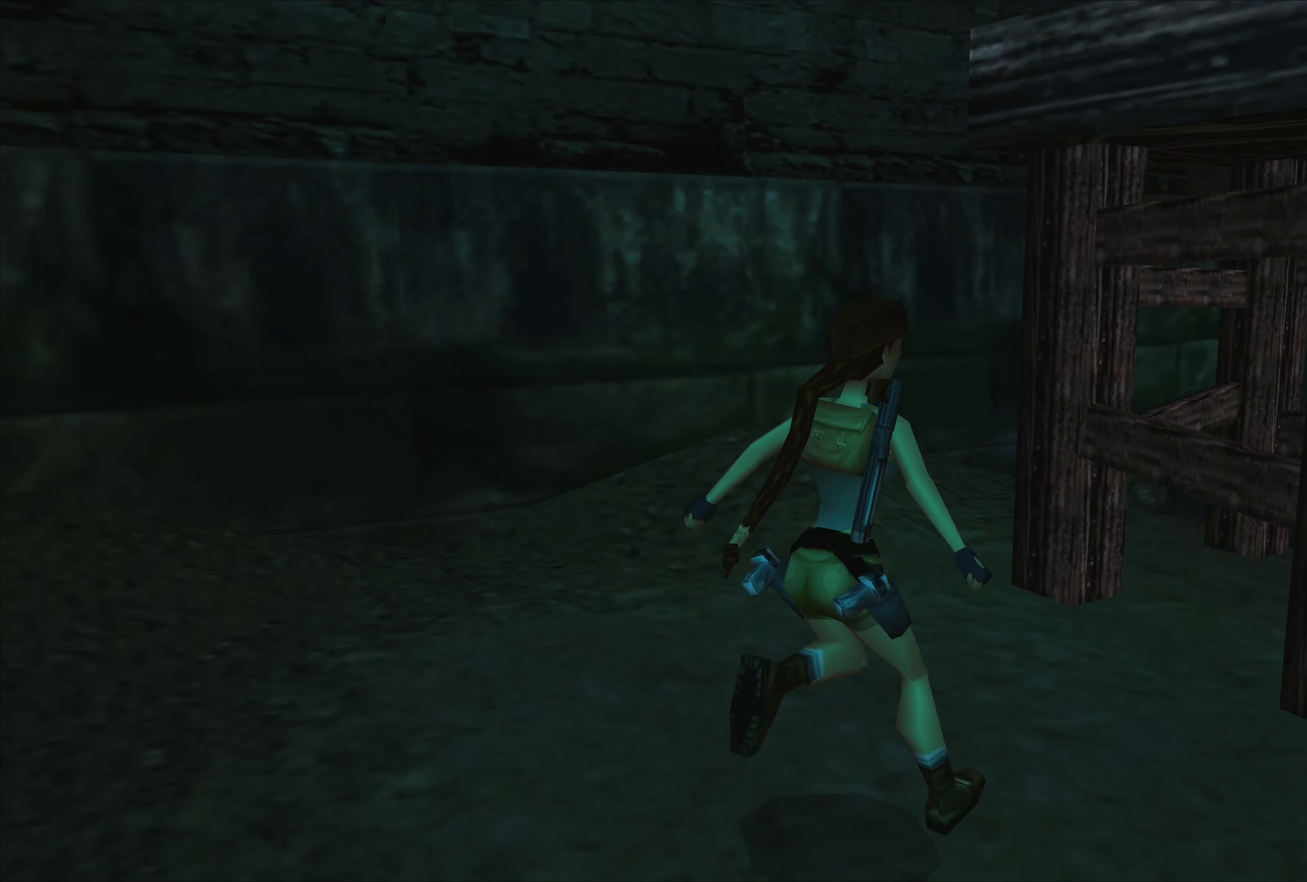
{"buttons": [], "left_stick": "center", "right_stick": "center", "events": []}
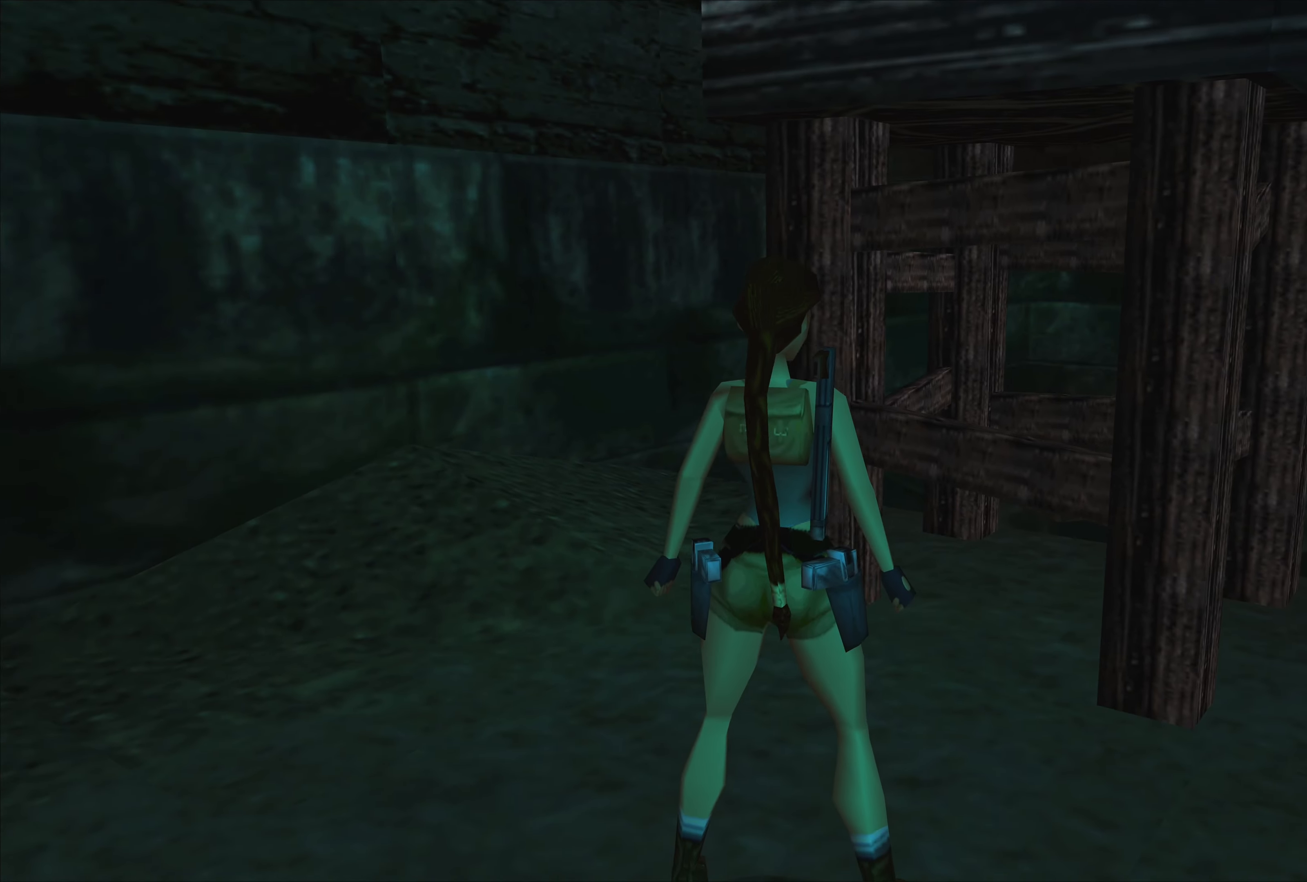
{"buttons": [], "left_stick": "center", "right_stick": "center", "events": []}
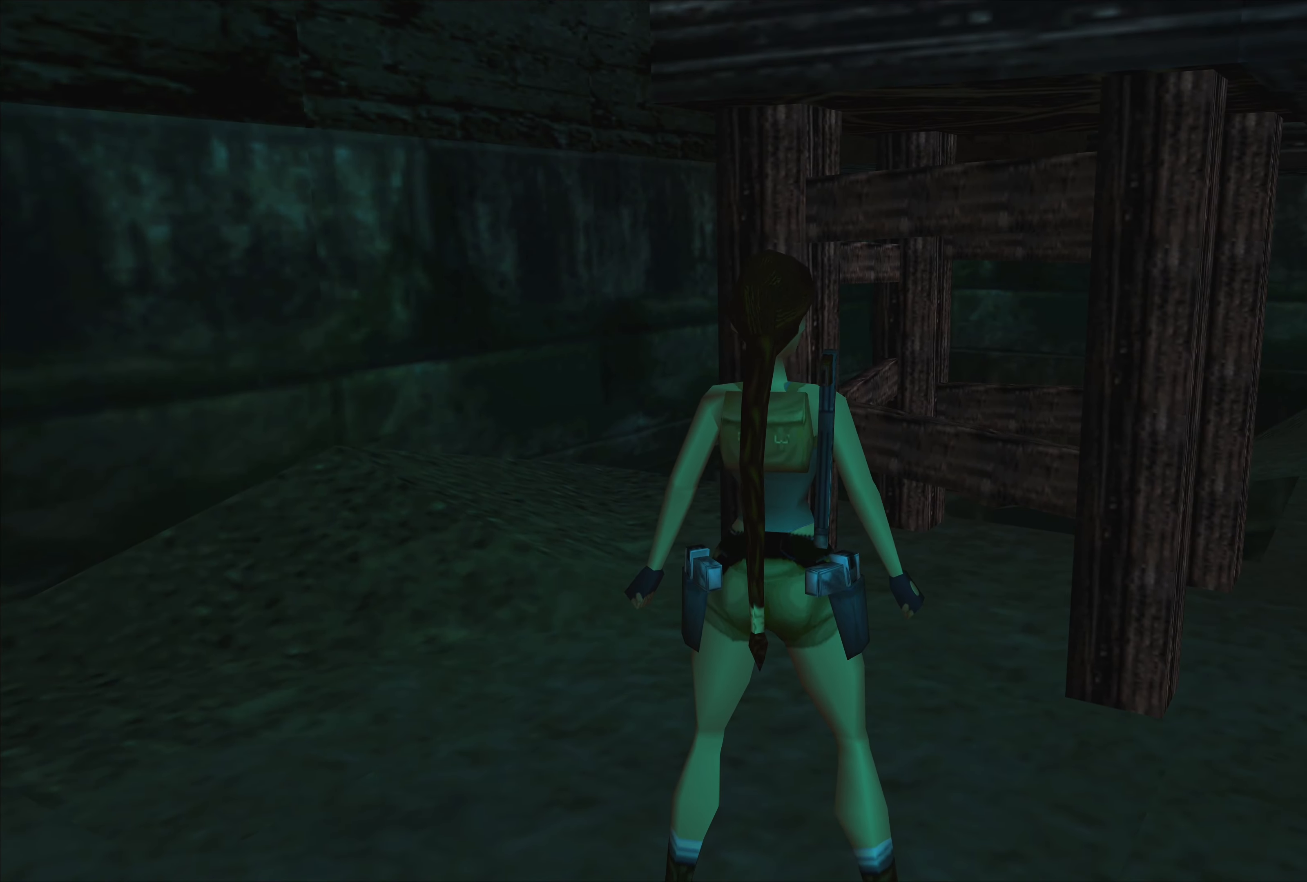
{"buttons": [], "left_stick": "center", "right_stick": "center", "events": []}
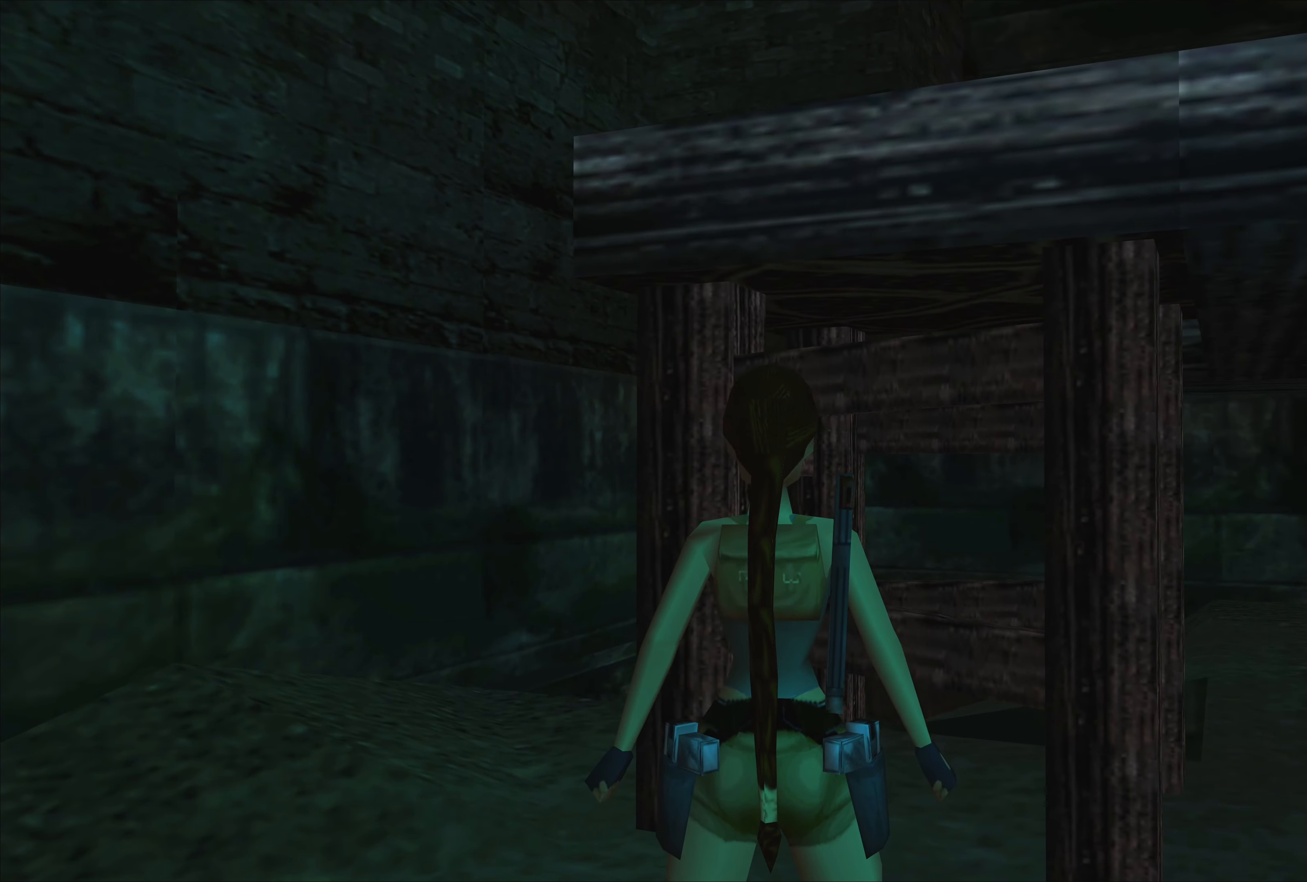
{"buttons": [], "left_stick": "right", "right_stick": "center", "events": [[484, "left_stick", "right"]]}
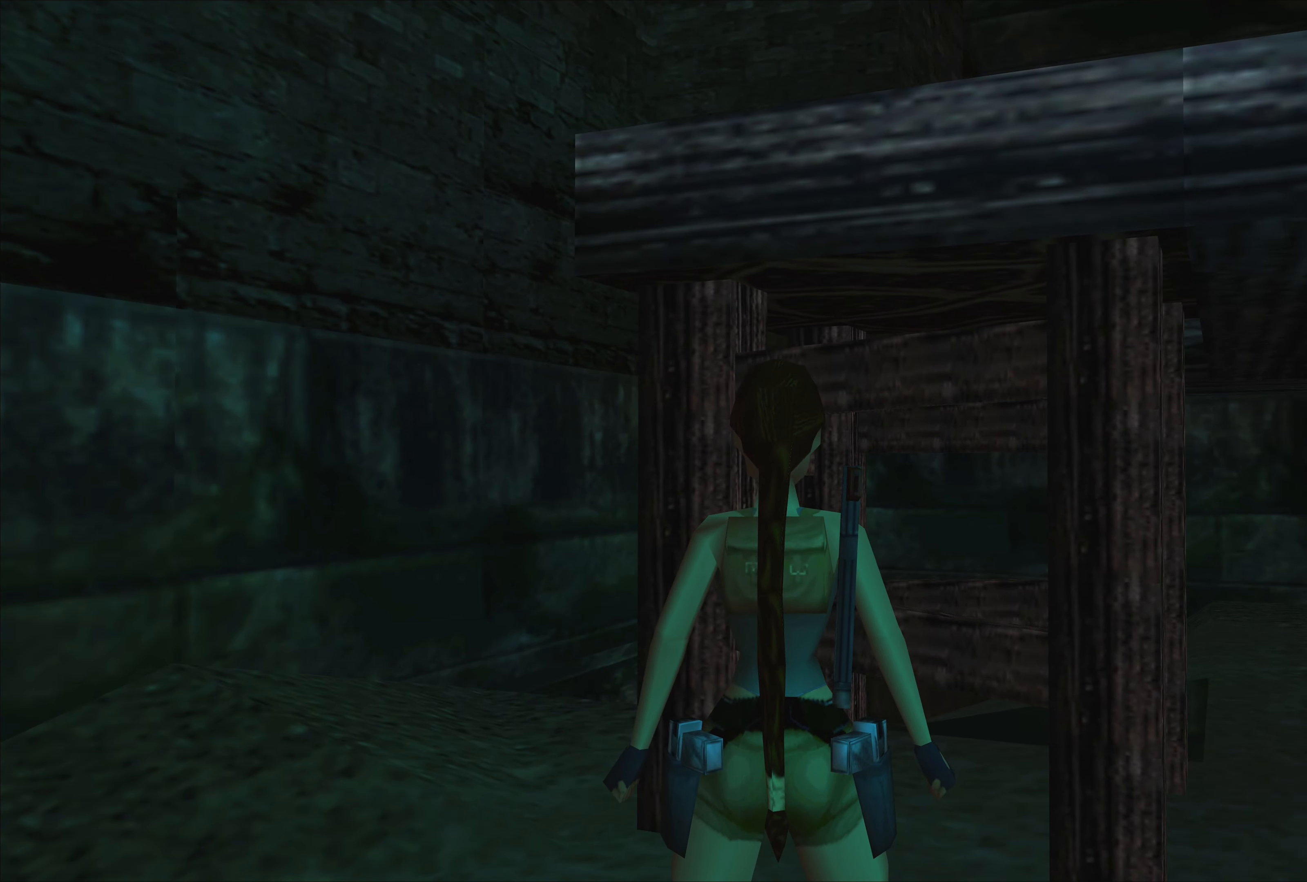
{"buttons": [], "left_stick": "center", "right_stick": "center", "events": [[400, "left_stick", "center"]]}
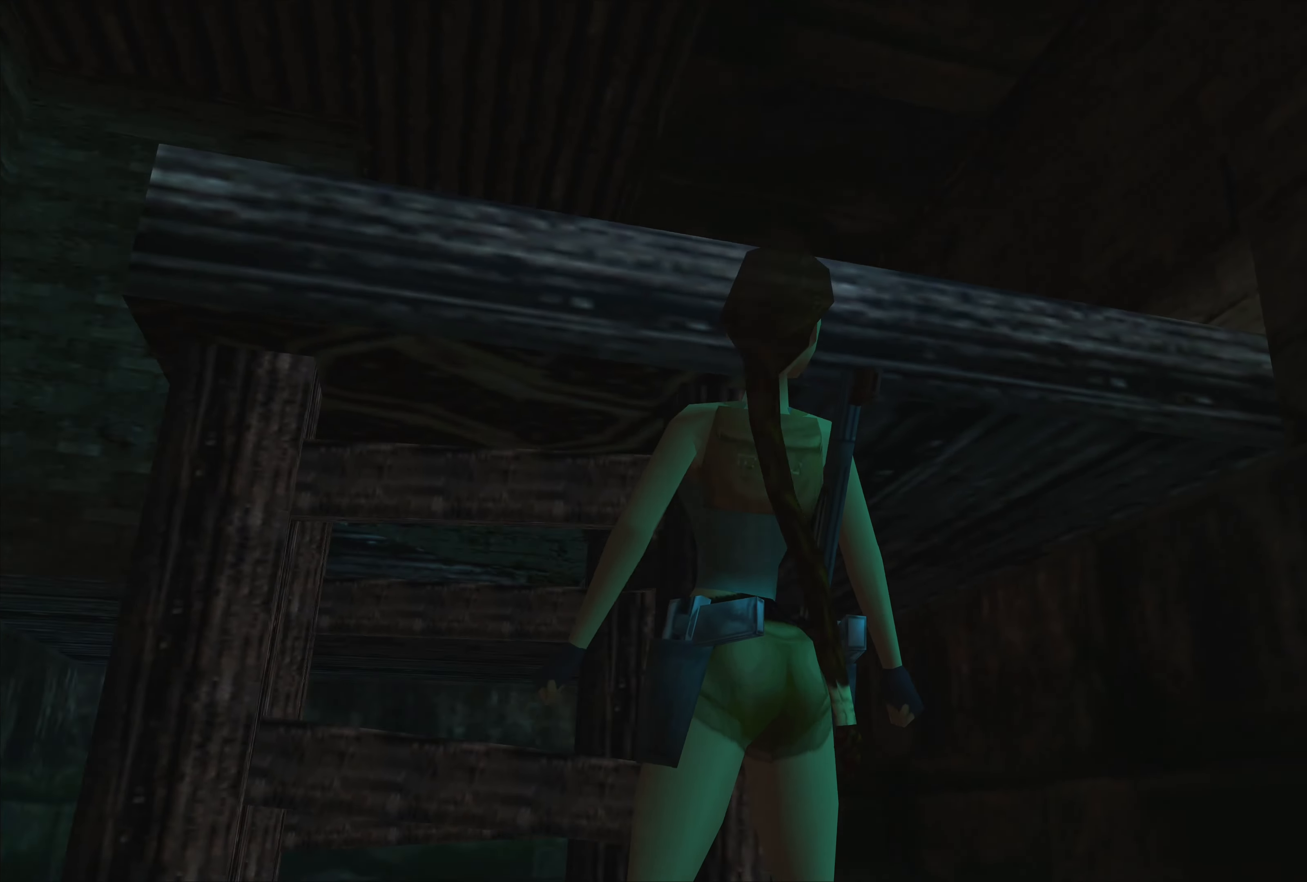
{"buttons": [], "left_stick": "center", "right_stick": "center", "events": []}
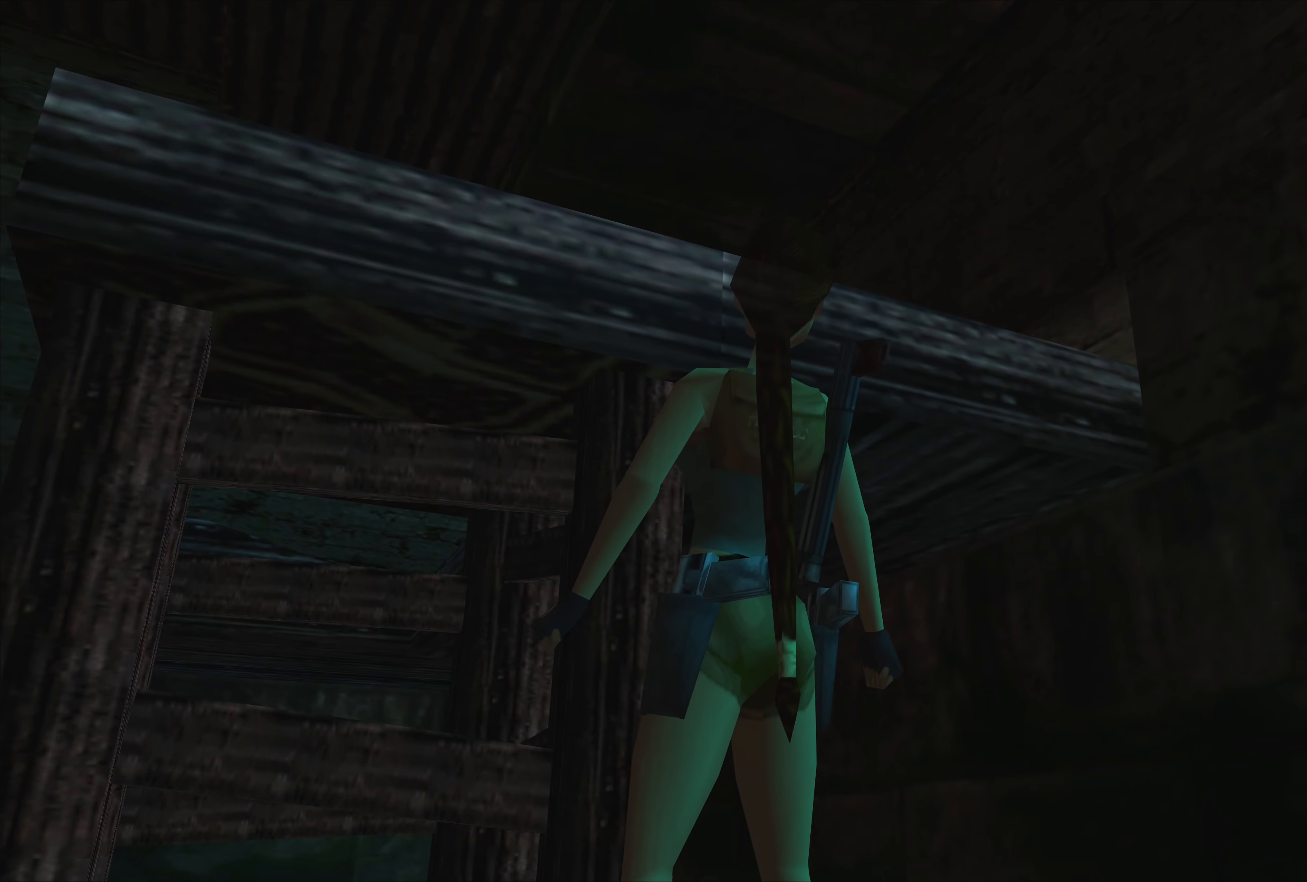
{"buttons": [], "left_stick": "center", "right_stick": "center", "events": []}
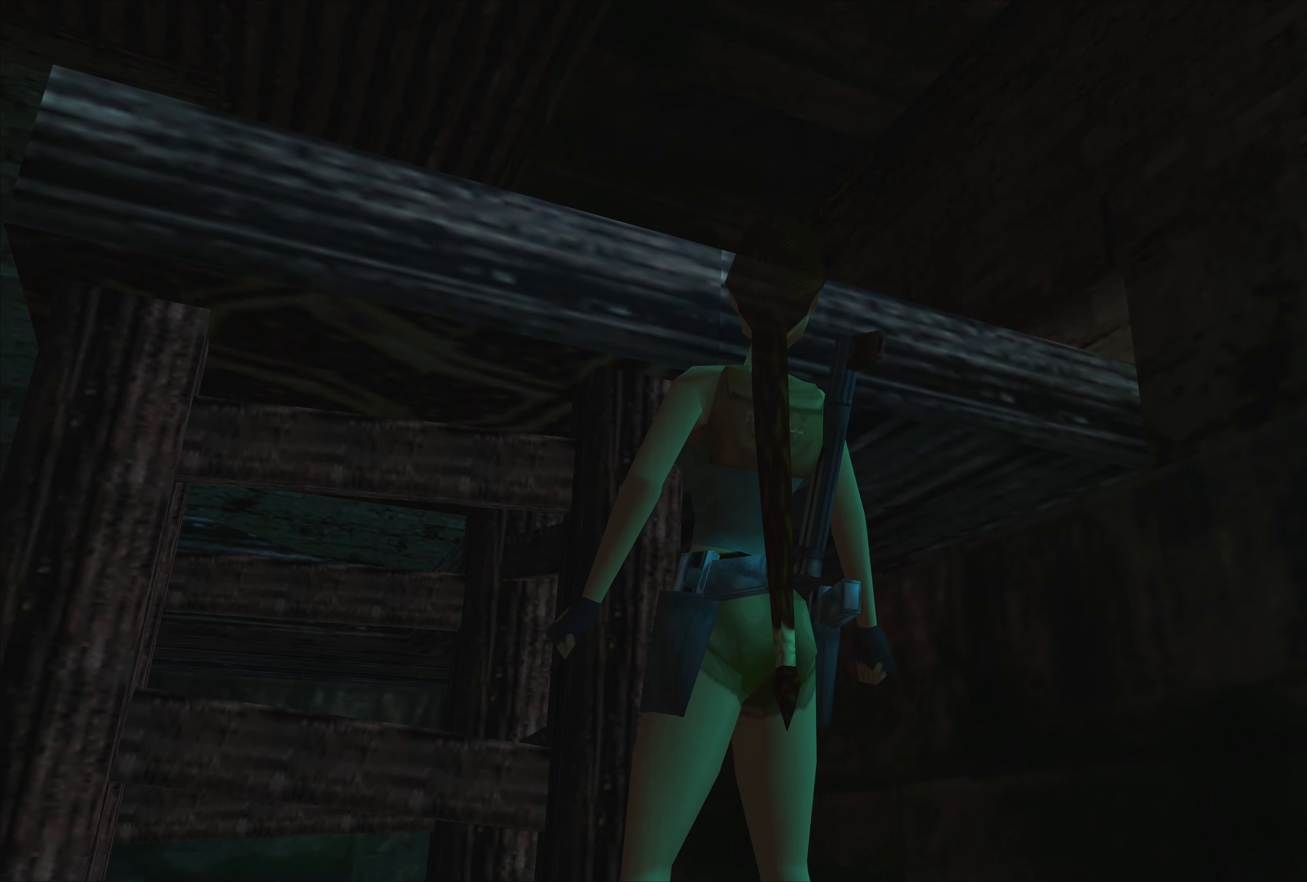
{"buttons": [], "left_stick": "center", "right_stick": "center", "events": []}